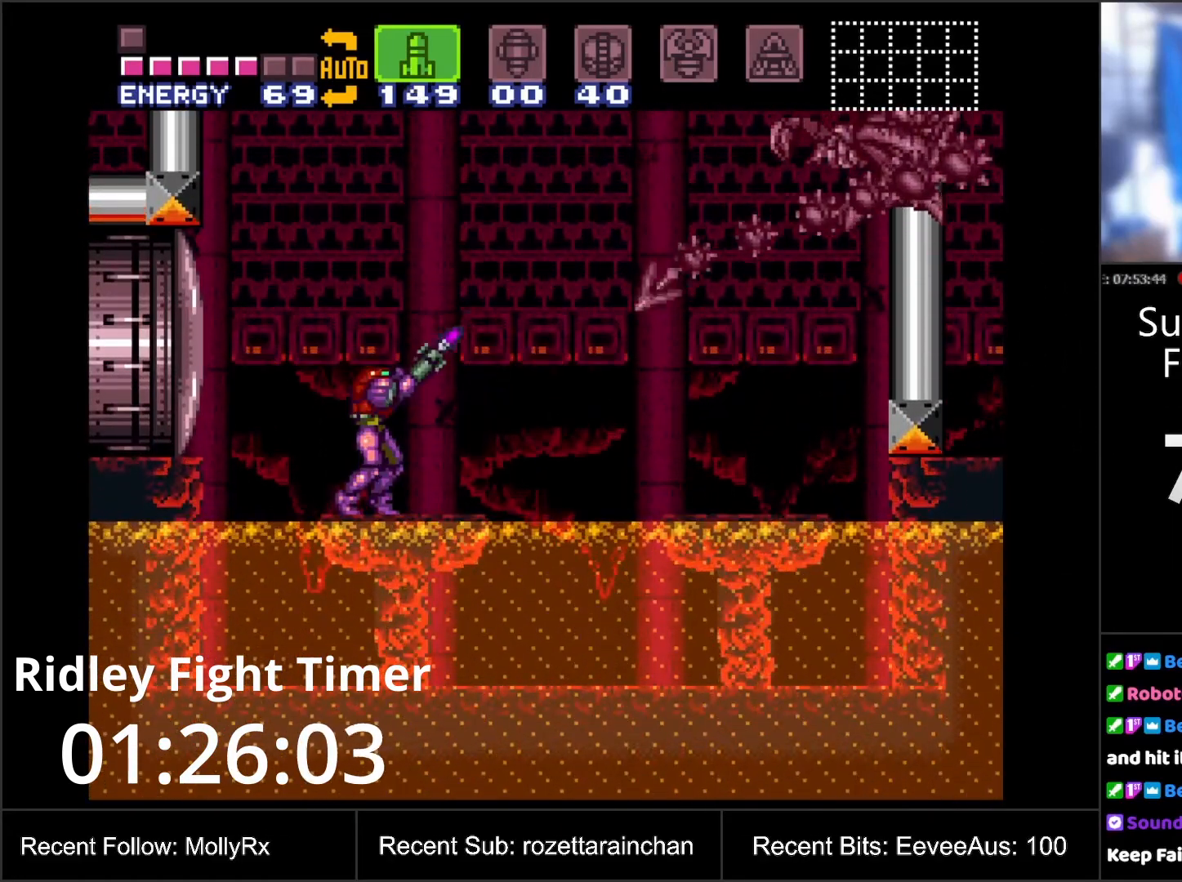
Gameplay with a controller (Nintendo layout); each line is a JSON object with the inputs held at the frame after it. "events" lists button and stick changes between this image and that frame as [ms after this image, input, new state], when the widget could be followed in between. Not read: L3 R3.
{"buttons": ["R1"], "events": [[83, "Y", "down"], [150, "DPAD_DOWN", "down"], [167, "Y", "up"], [250, "DPAD_DOWN", "up"], [250, "Y", "down"], [333, "Y", "up"], [417, "Y", "down"], [483, "Y", "up"]]}
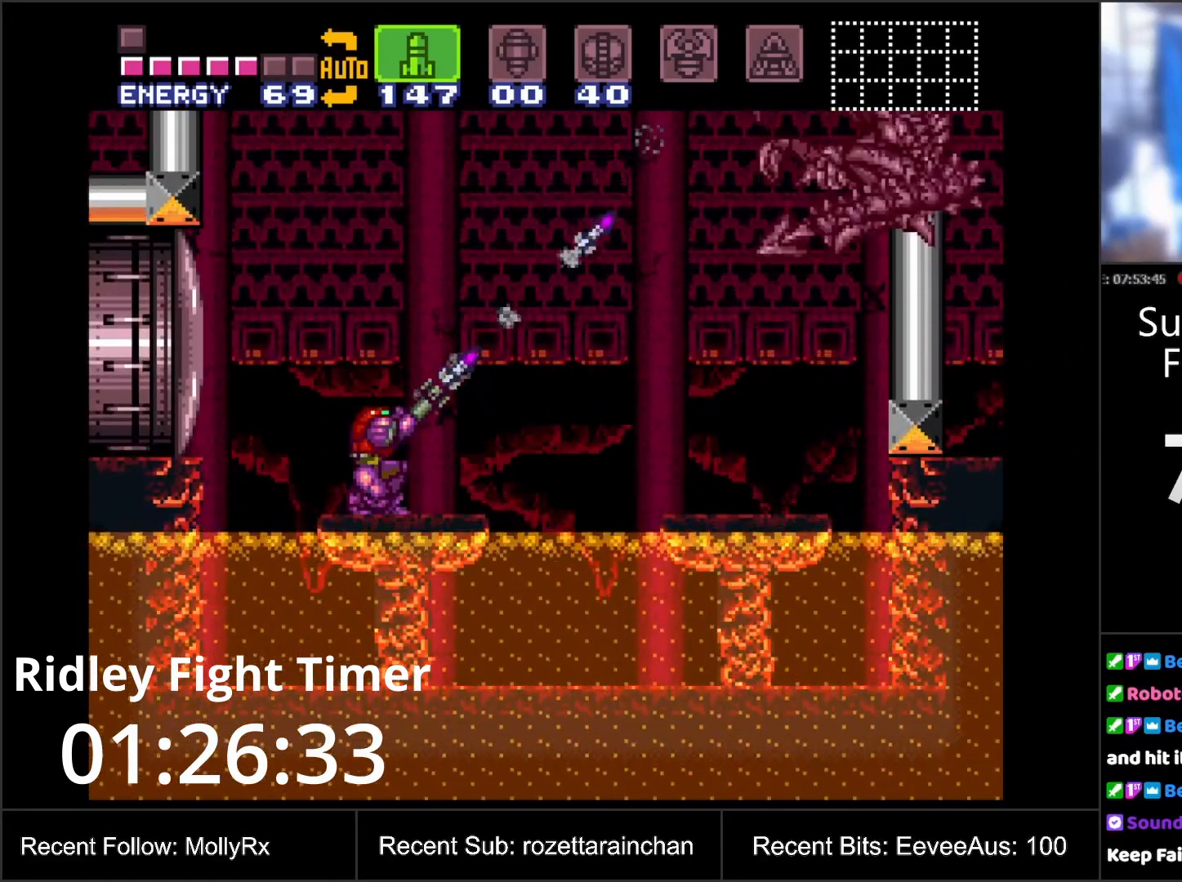
{"buttons": ["R1"], "events": [[67, "Y", "down"], [133, "Y", "up"], [233, "Y", "down"], [300, "Y", "up"], [400, "Y", "down"], [450, "Y", "up"]]}
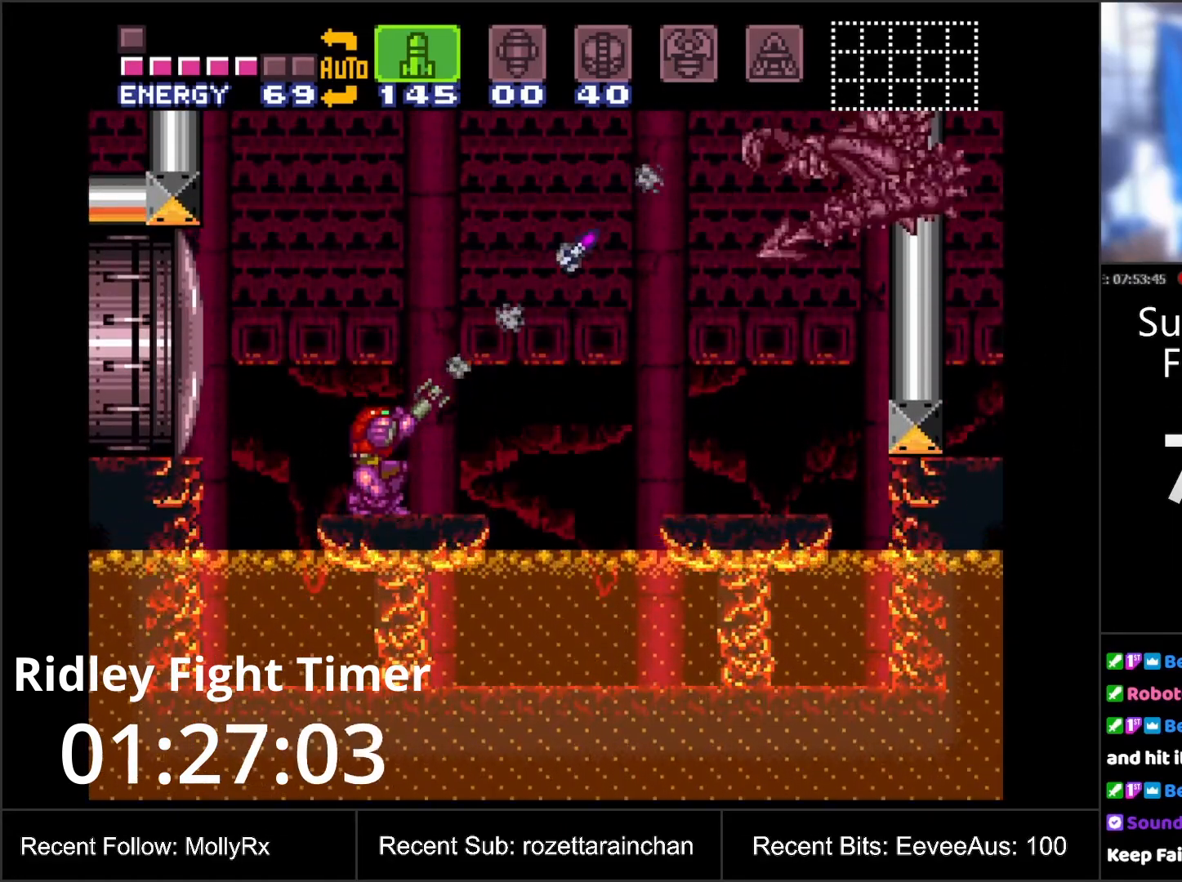
{"buttons": ["Y", "R1"], "events": [[50, "Y", "down"], [117, "Y", "up"], [217, "Y", "down"], [283, "Y", "up"], [350, "Y", "down"], [417, "DPAD_UP", "down"], [433, "Y", "up"], [500, "DPAD_UP", "up"], [500, "Y", "down"]]}
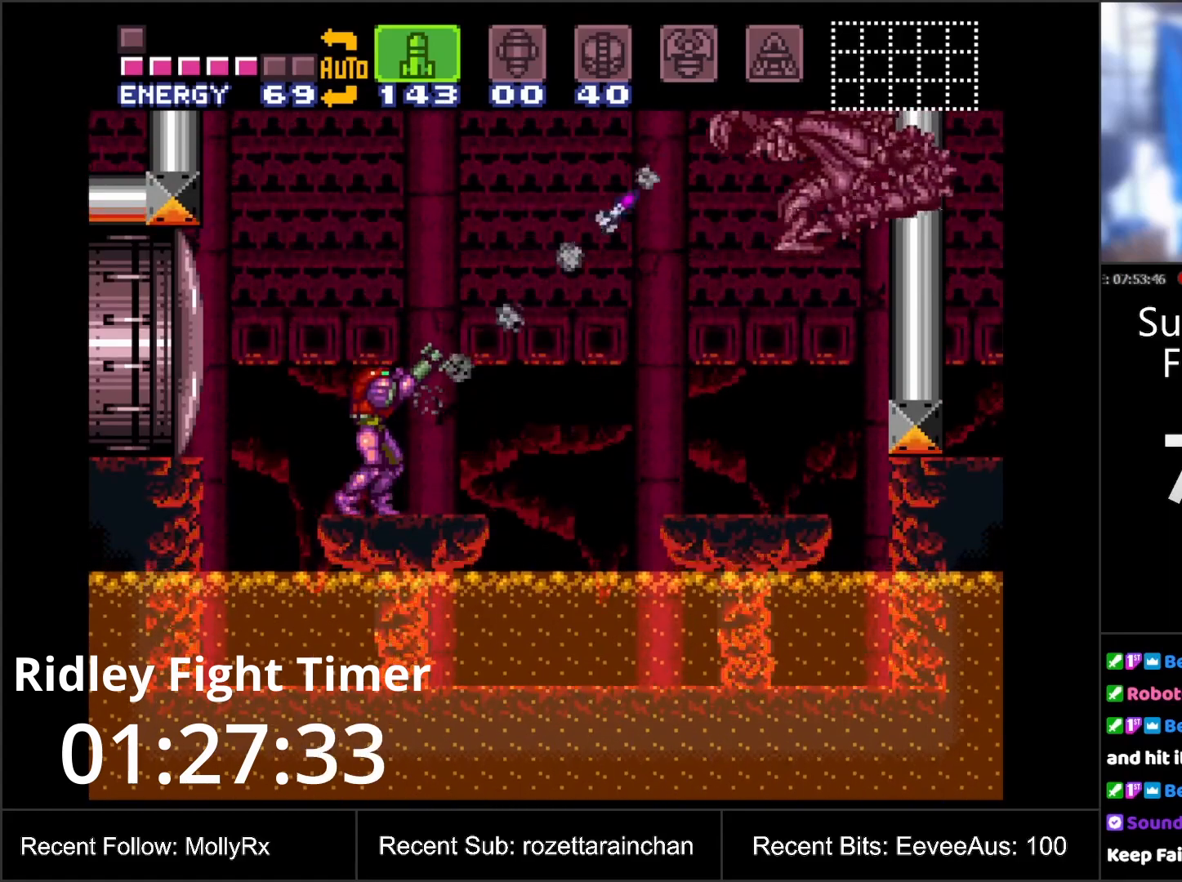
{"buttons": ["R1"], "events": [[100, "Y", "up"], [183, "Y", "down"], [250, "Y", "up"], [333, "Y", "down"], [450, "Y", "up"]]}
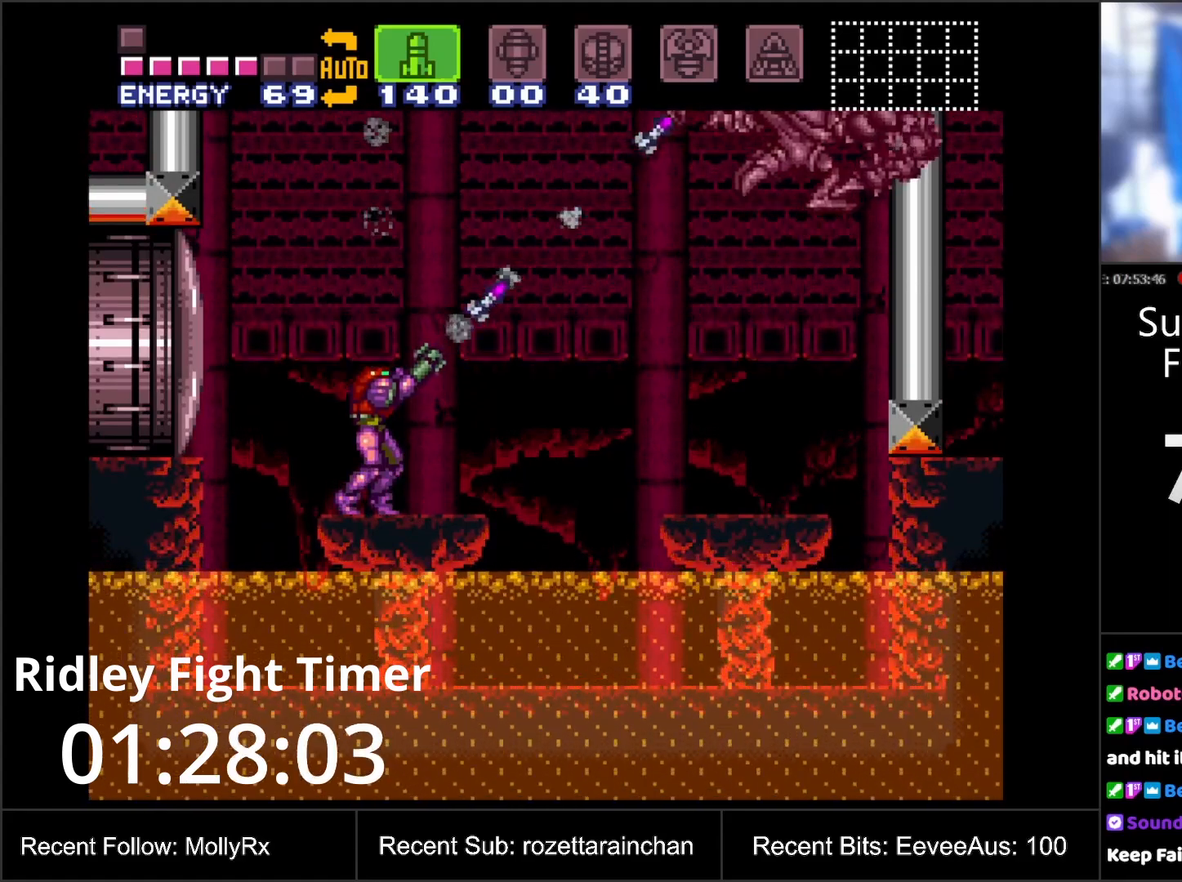
{"buttons": ["Y", "R1"], "events": [[17, "Y", "down"], [133, "Y", "up"], [200, "Y", "down"], [250, "Y", "up"], [350, "Y", "down"], [433, "Y", "up"], [500, "Y", "down"]]}
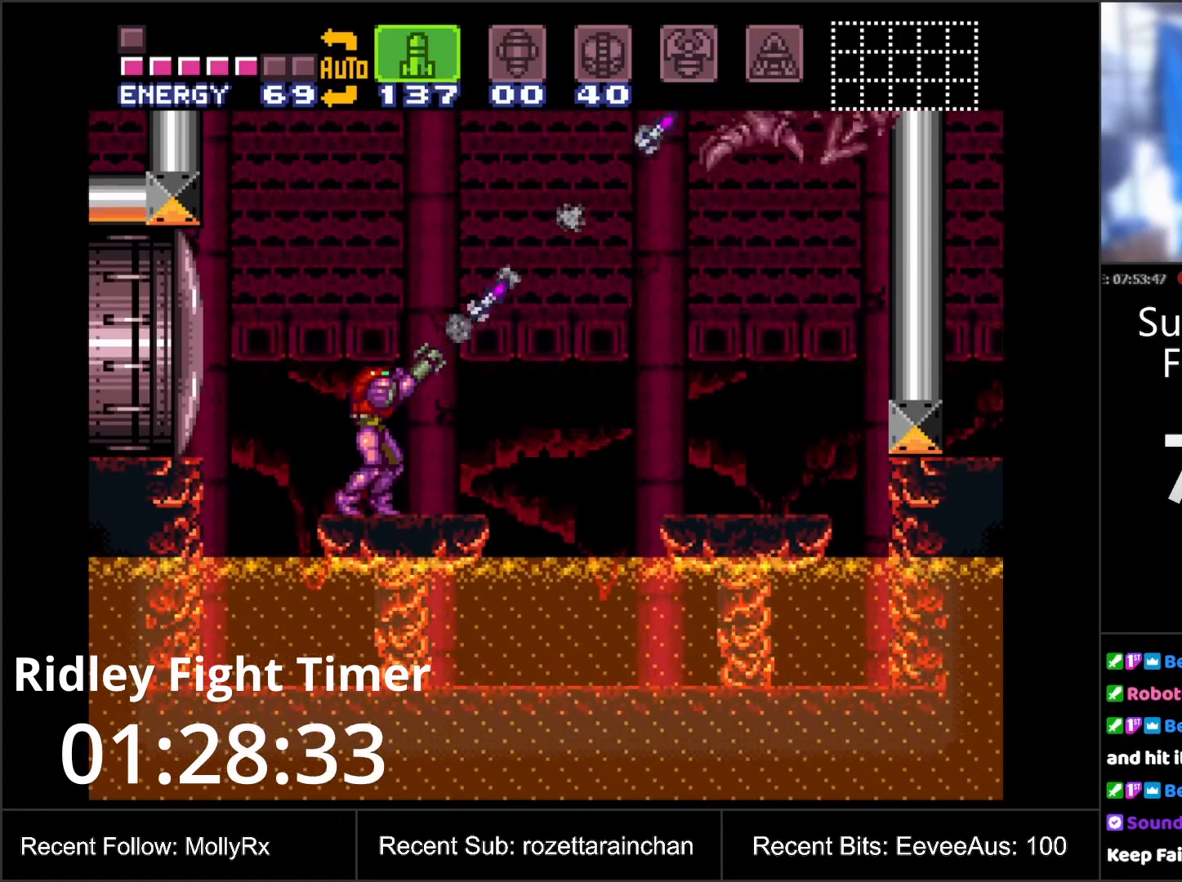
{"buttons": ["Y", "R1"], "events": [[100, "Y", "up"], [200, "Y", "down"], [267, "Y", "up"], [350, "Y", "down"], [417, "Y", "up"], [483, "Y", "down"]]}
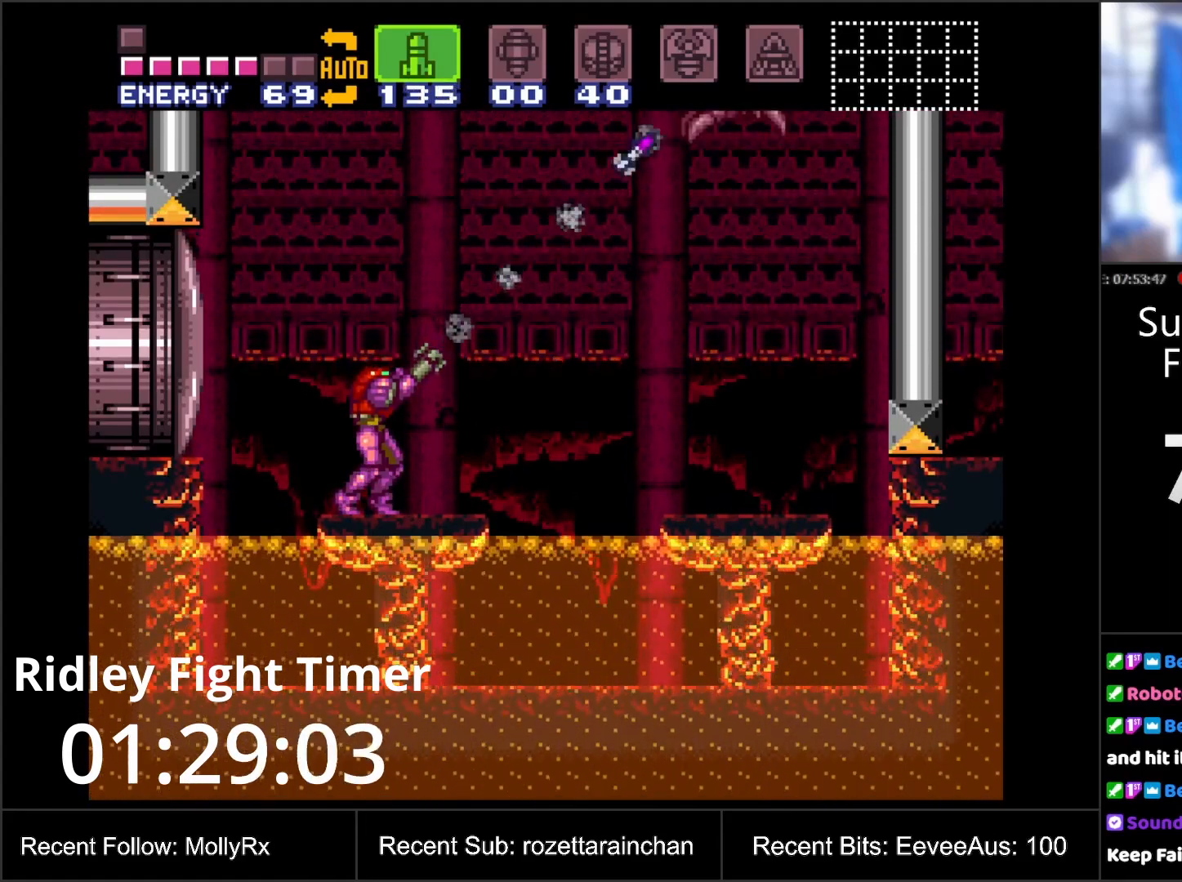
{"buttons": ["Y", "R1"], "events": [[83, "Y", "up"], [167, "Y", "down"], [233, "Y", "up"], [317, "Y", "down"], [417, "Y", "up"], [483, "Y", "down"]]}
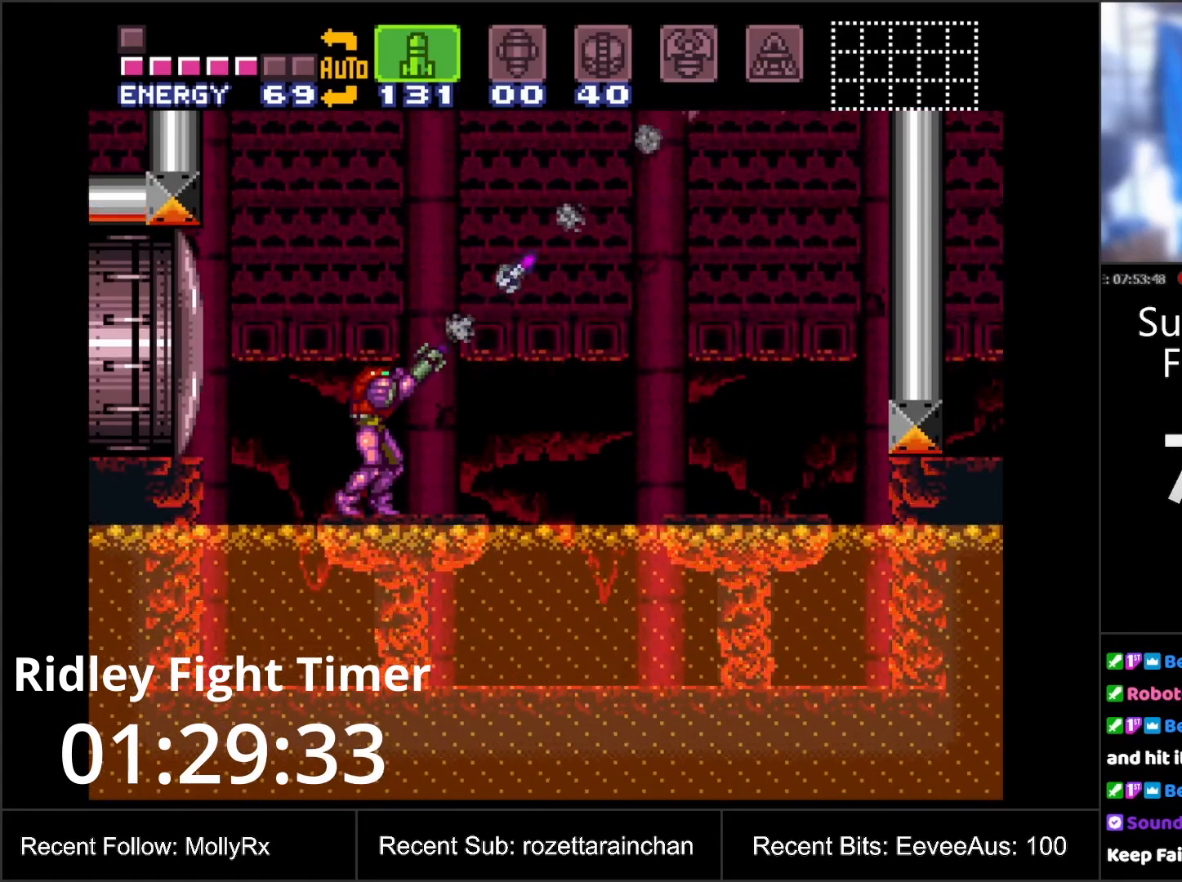
{"buttons": ["Y", "R1"], "events": [[67, "Y", "up"], [150, "Y", "down"], [200, "Y", "up"], [300, "Y", "down"], [383, "Y", "up"], [467, "Y", "down"]]}
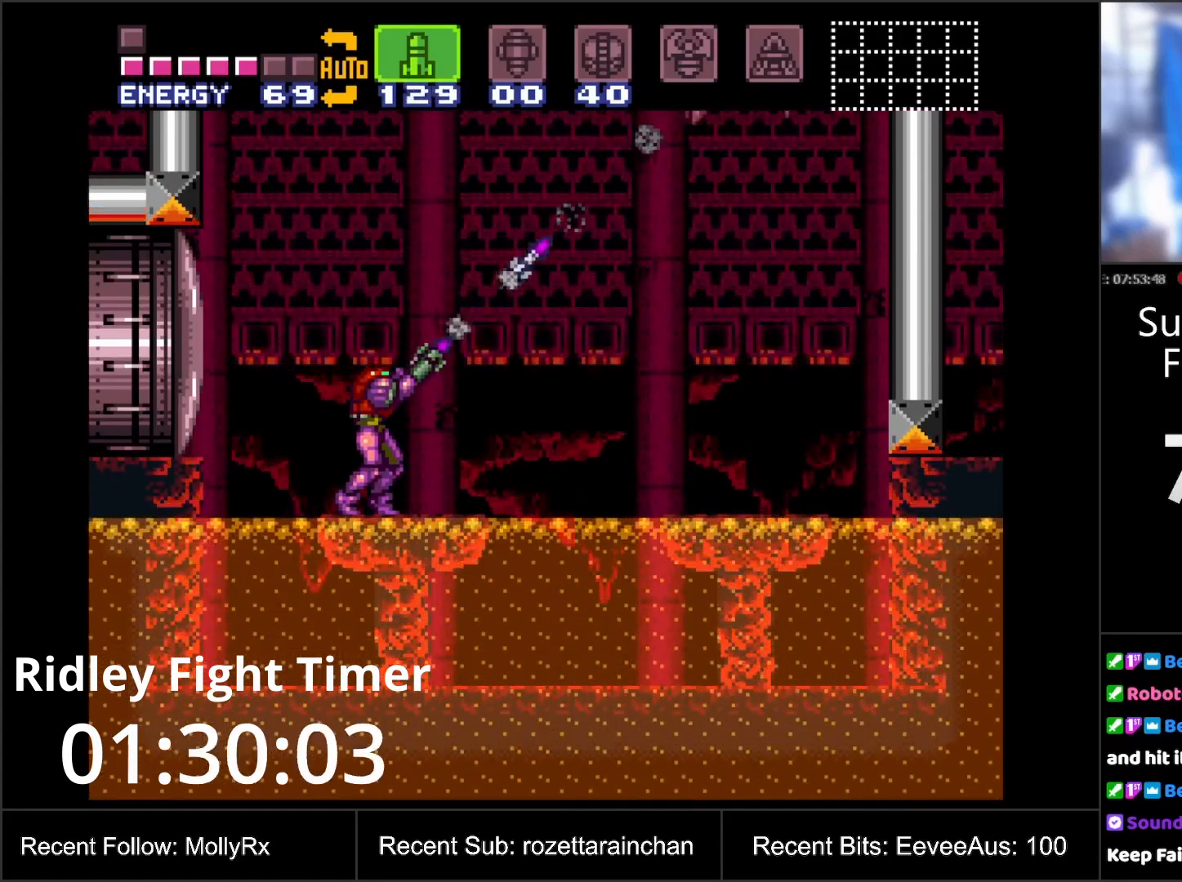
{"buttons": ["Y", "R1"], "events": [[33, "Y", "up"], [133, "Y", "down"], [183, "Y", "up"], [283, "Y", "down"], [350, "Y", "up"], [433, "Y", "down"]]}
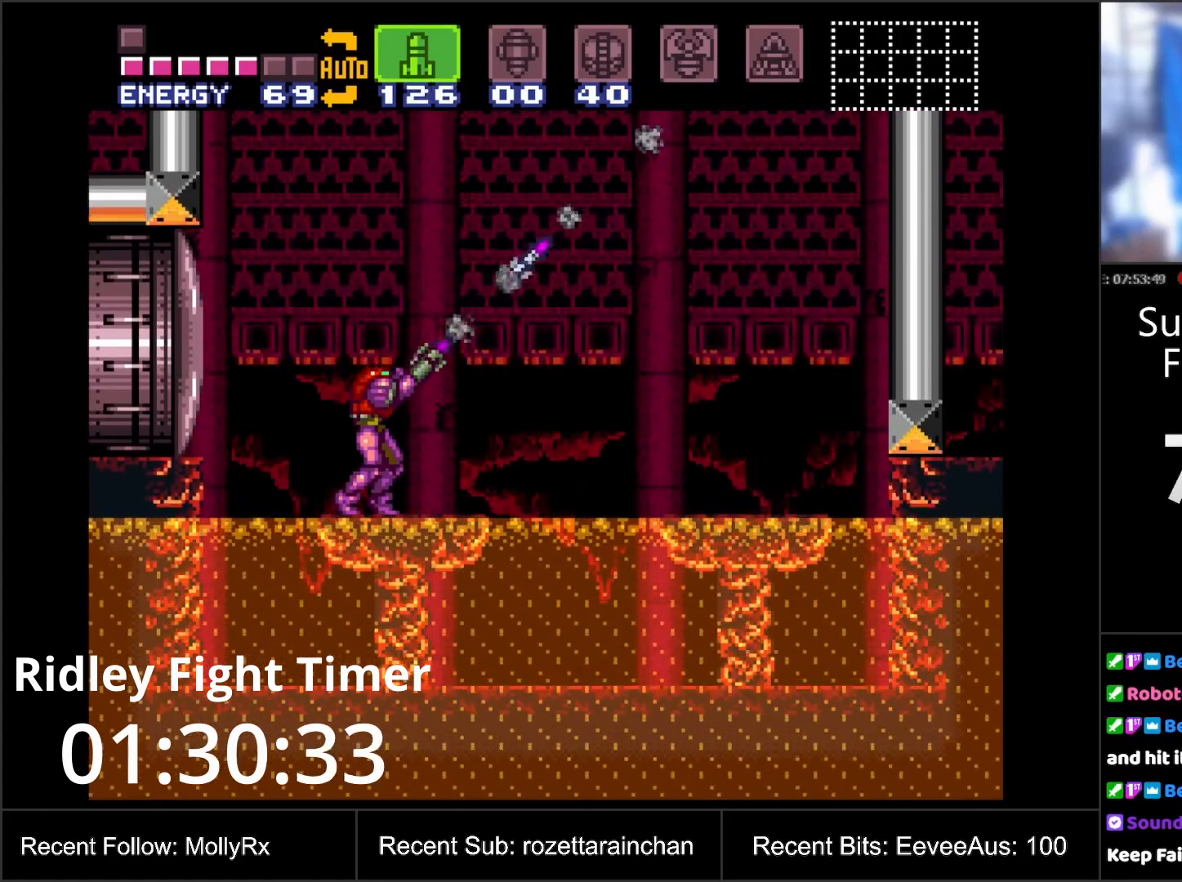
{"buttons": ["Y", "R1"], "events": [[33, "Y", "up"], [133, "Y", "down"], [200, "Y", "up"], [300, "Y", "down"], [367, "Y", "up"], [450, "Y", "down"]]}
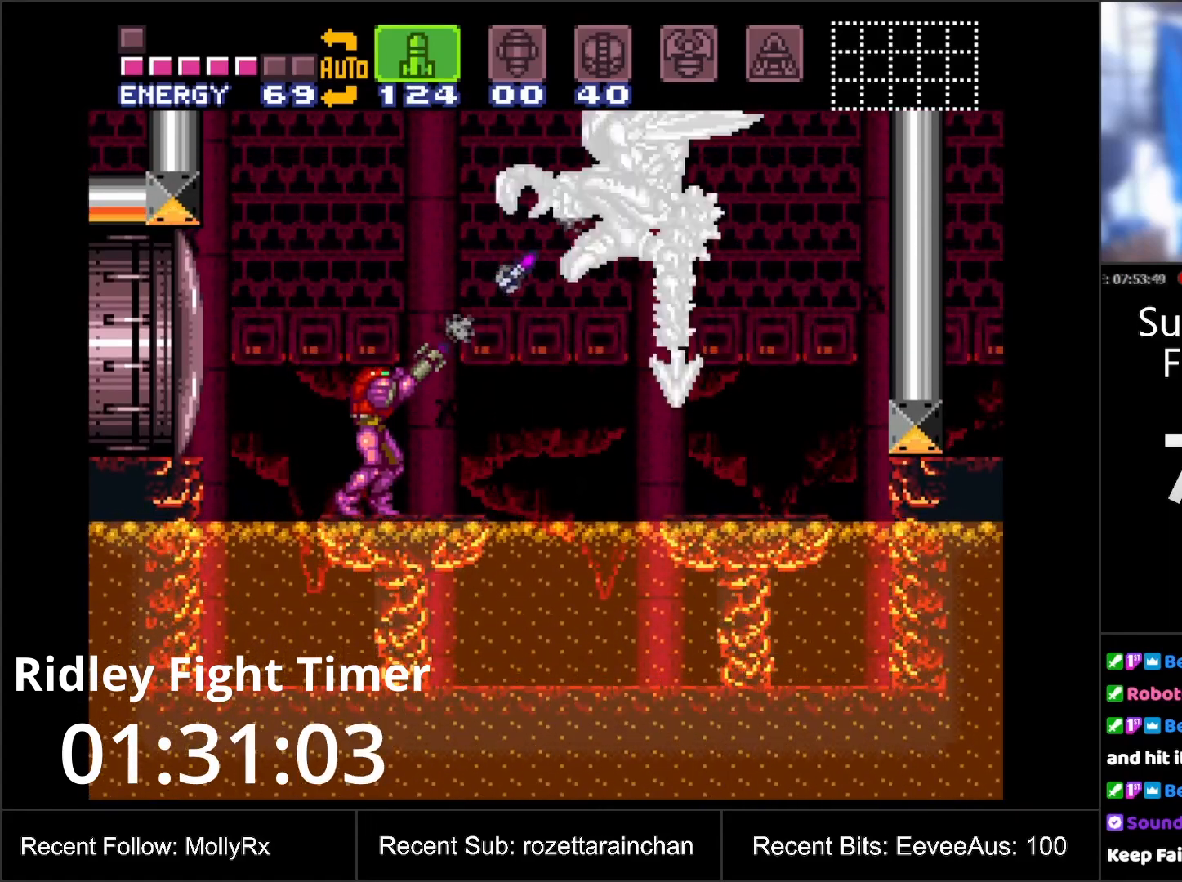
{"buttons": ["DPAD_LEFT"], "events": [[33, "Y", "up"], [83, "Y", "down"], [183, "Y", "up"], [233, "Y", "down"], [317, "R1", "up"], [333, "Y", "up"], [383, "DPAD_LEFT", "down"]]}
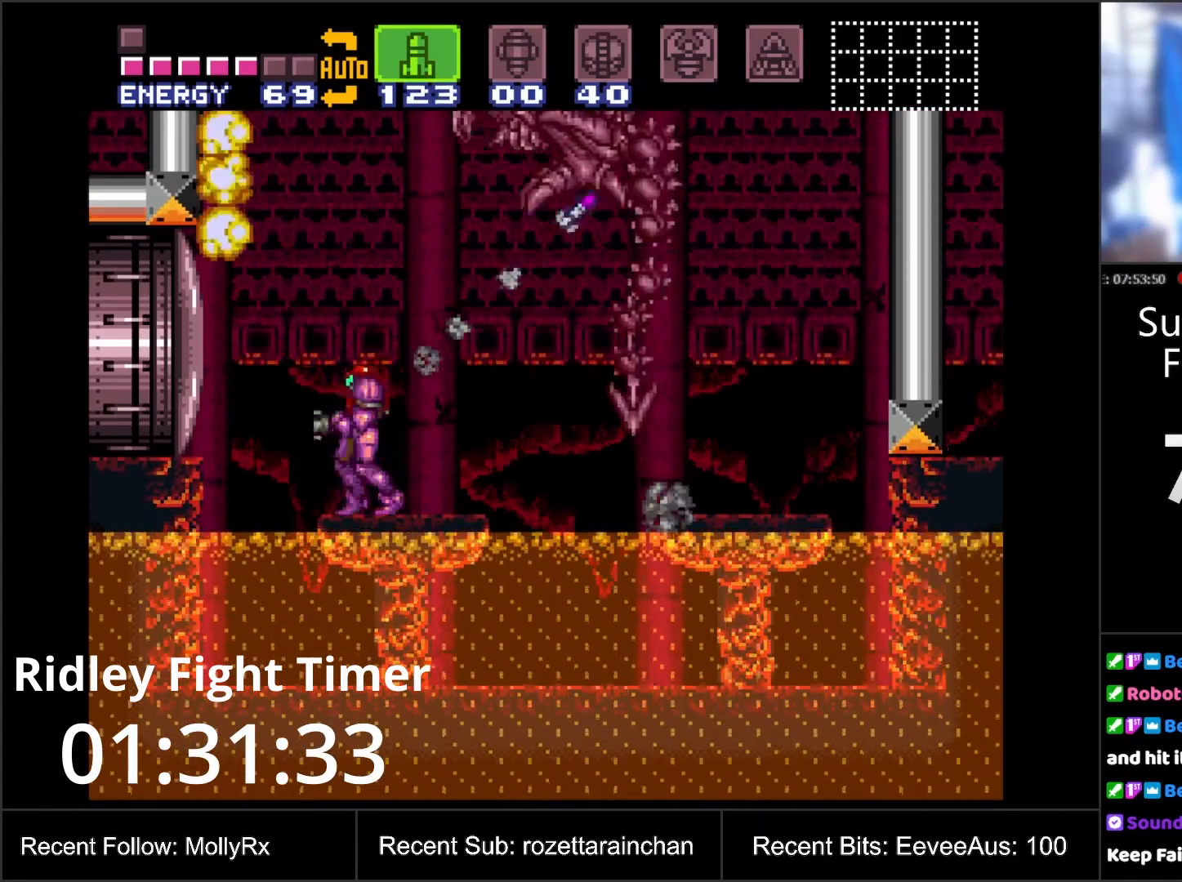
{"buttons": ["DPAD_RIGHT"], "events": [[300, "DPAD_LEFT", "up"], [367, "DPAD_RIGHT", "down"]]}
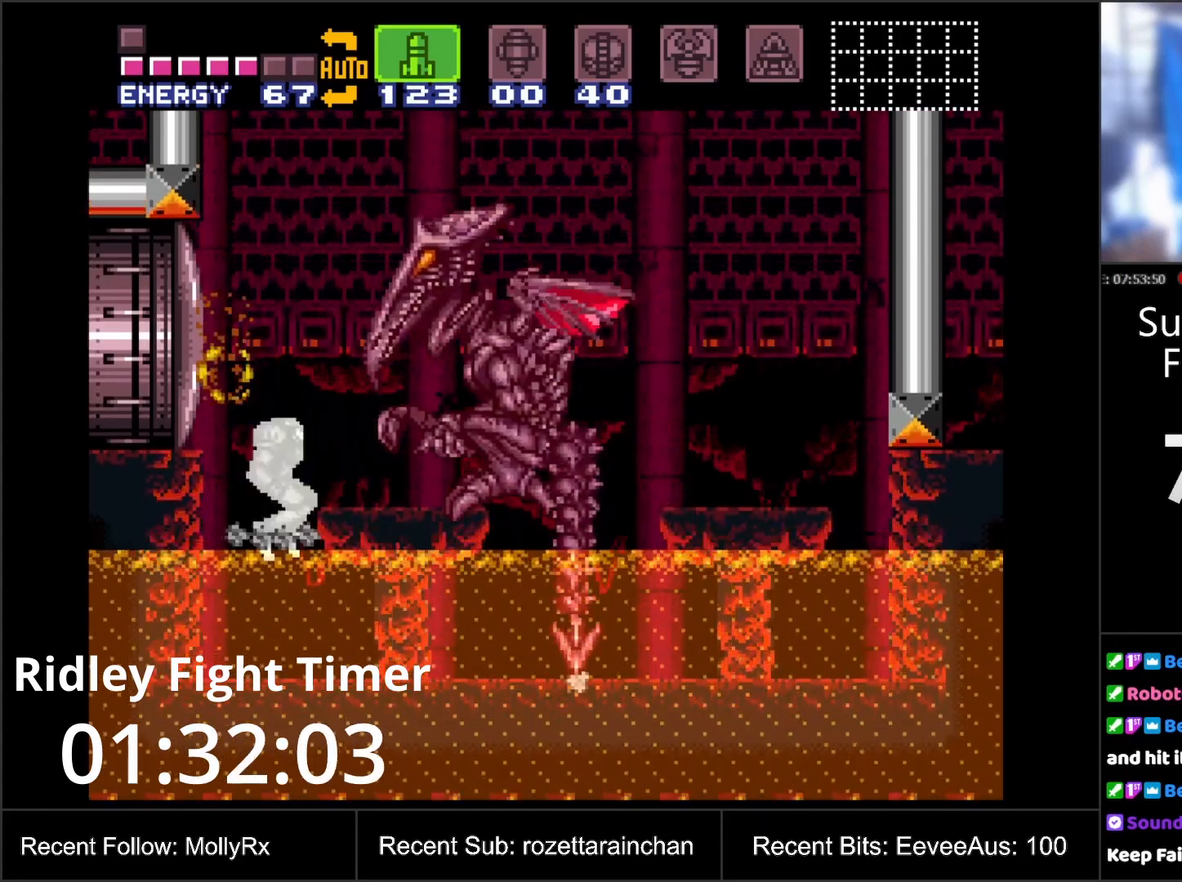
{"buttons": ["Y", "DPAD_UP"], "events": [[83, "DPAD_RIGHT", "up"], [83, "DPAD_UP", "down"], [183, "Y", "down"], [233, "Y", "up"], [333, "Y", "down"], [400, "Y", "up"], [500, "Y", "down"]]}
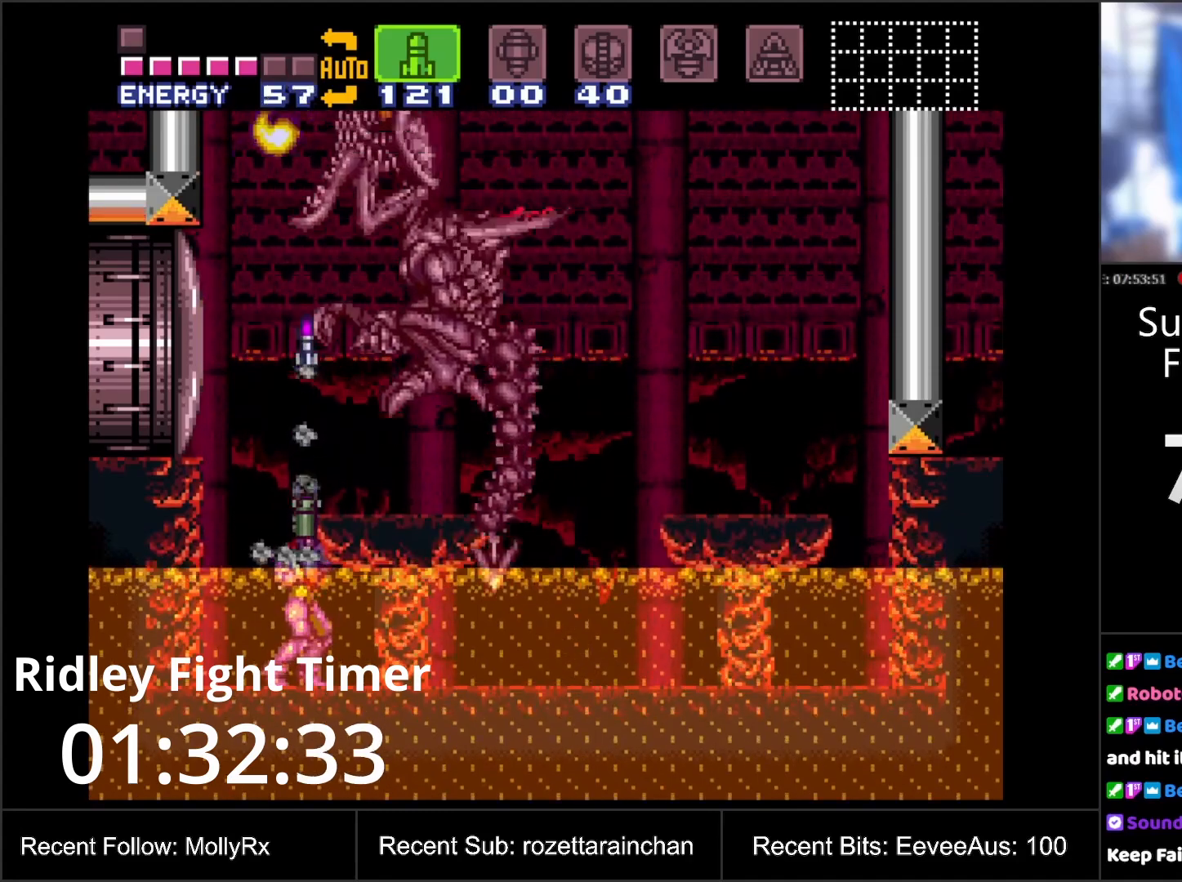
{"buttons": ["Y", "DPAD_UP"], "events": [[83, "Y", "up"], [150, "Y", "down"], [233, "Y", "up"], [300, "Y", "down"], [400, "Y", "up"], [450, "Y", "down"]]}
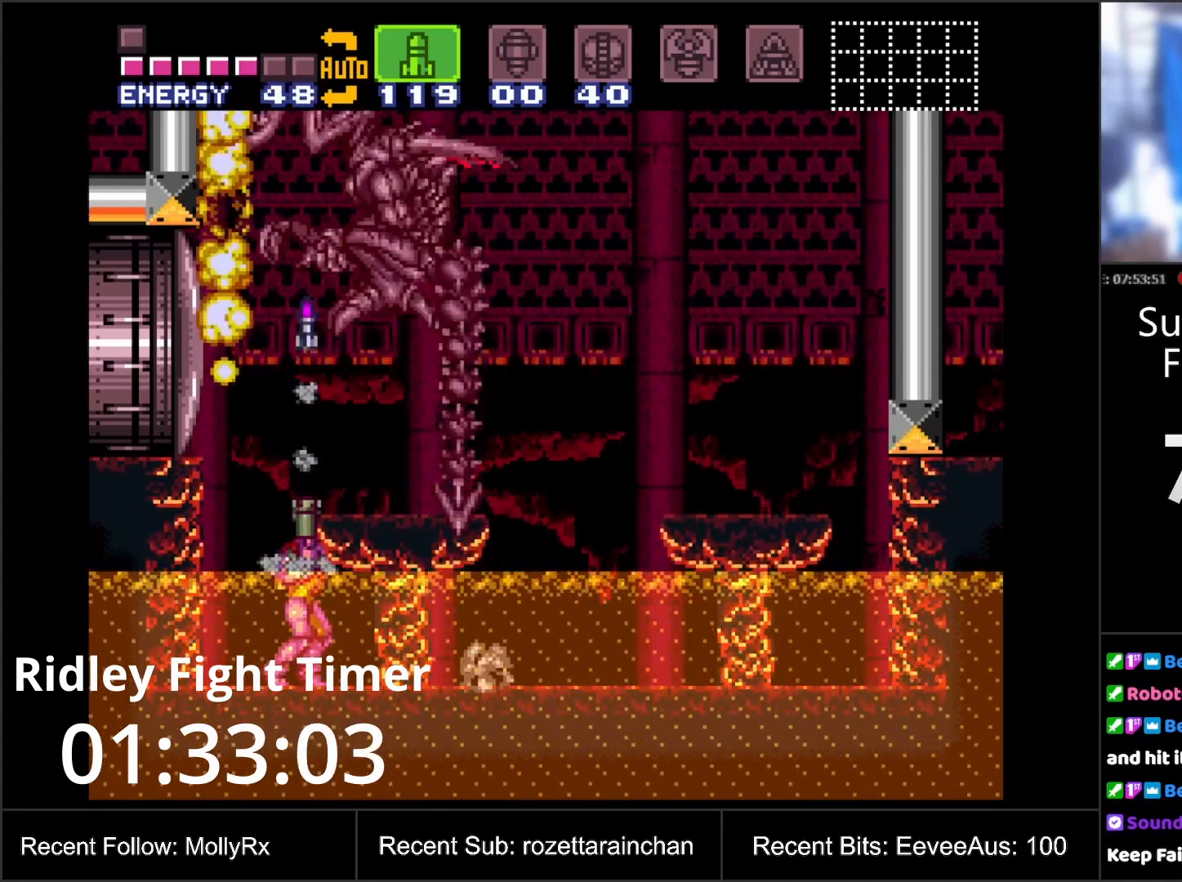
{"buttons": ["Y", "DPAD_UP"], "events": [[50, "Y", "up"], [217, "B", "down"], [350, "B", "up"], [350, "DPAD_RIGHT", "down"], [450, "DPAD_RIGHT", "up"], [450, "Y", "down"]]}
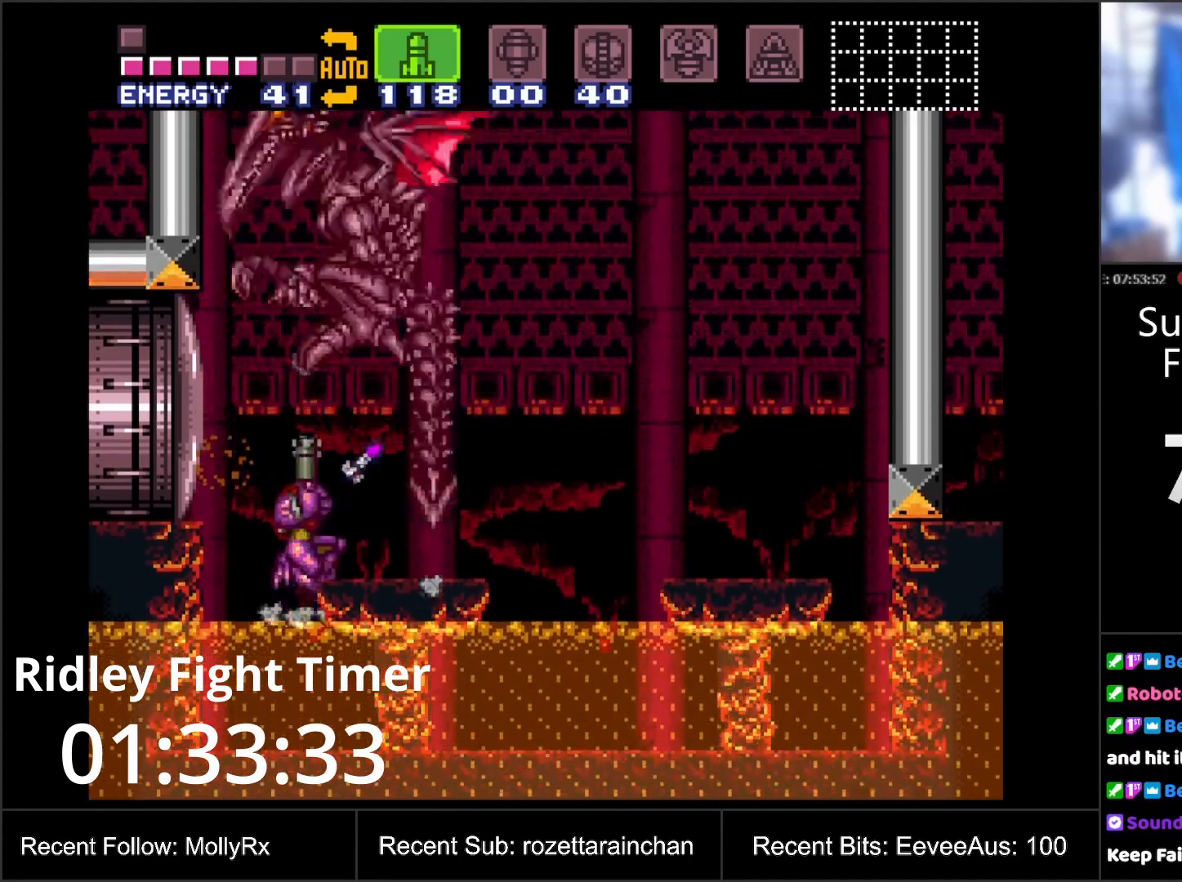
{"buttons": ["B", "DPAD_UP"], "events": [[33, "Y", "up"], [133, "Y", "down"], [200, "Y", "up"], [417, "B", "down"]]}
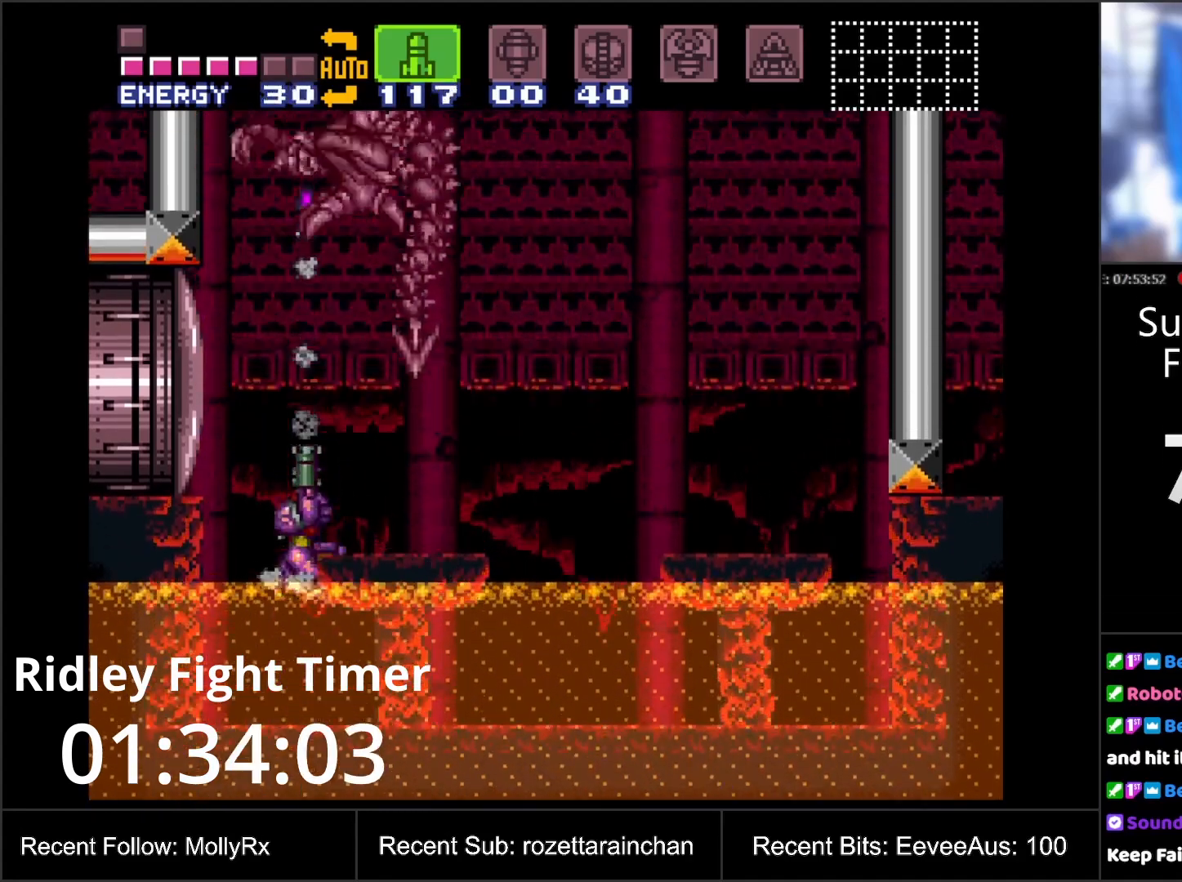
{"buttons": ["Y", "DPAD_UP"], "events": [[100, "DPAD_RIGHT", "down"], [117, "B", "up"], [133, "DPAD_RIGHT", "up"], [167, "Y", "down"], [217, "Y", "up"], [283, "Y", "down"], [350, "Y", "up"], [450, "Y", "down"]]}
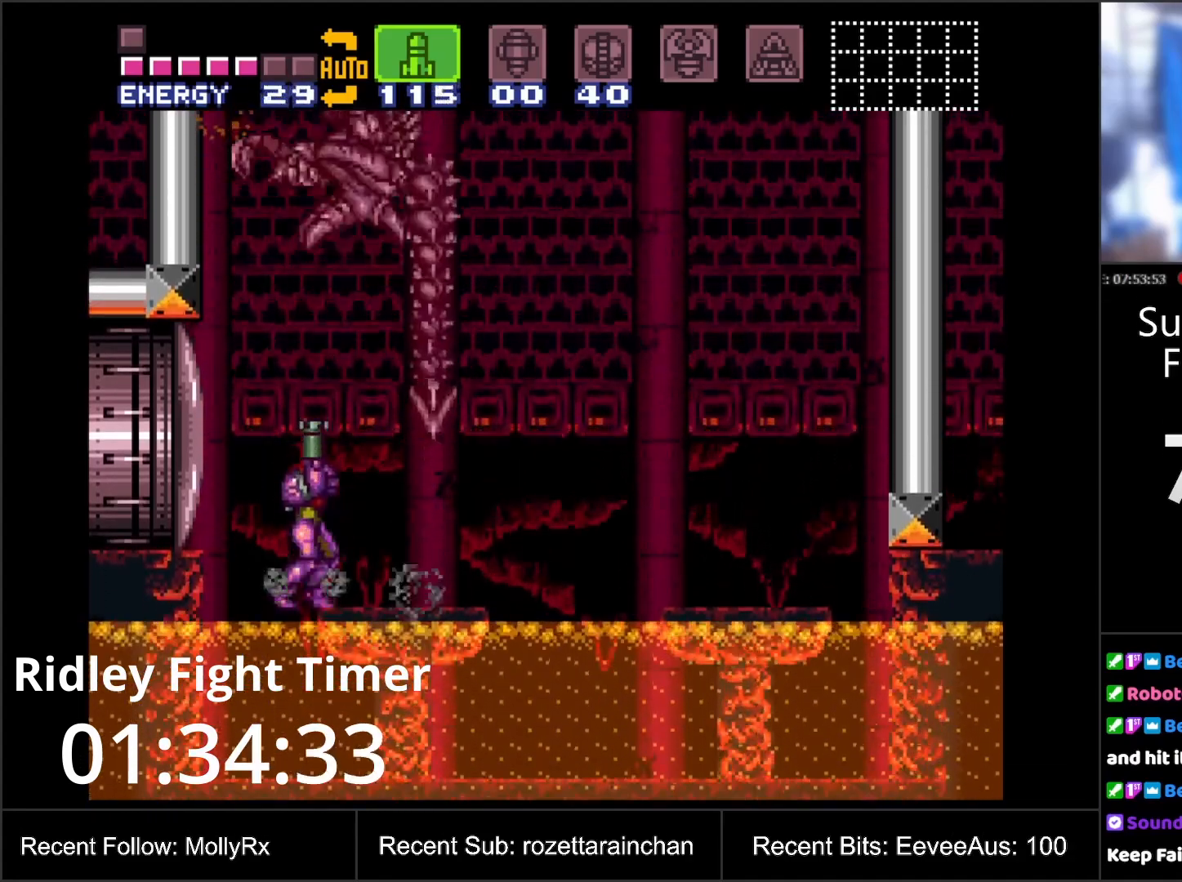
{"buttons": ["DPAD_UP"], "events": [[17, "Y", "up"], [83, "Y", "down"], [200, "Y", "up"], [250, "Y", "down"], [300, "Y", "up"], [400, "Y", "down"], [467, "Y", "up"]]}
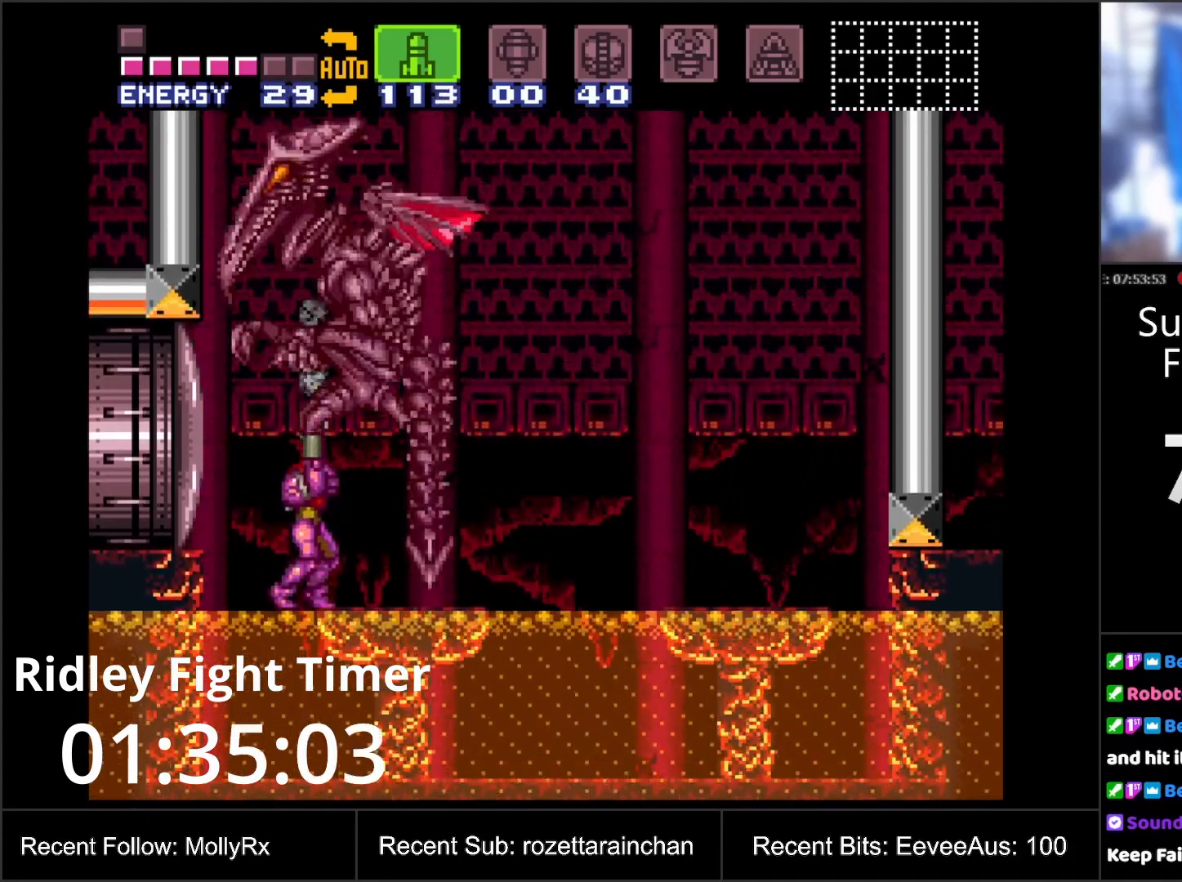
{"buttons": ["DPAD_UP"], "events": [[33, "Y", "down"], [117, "Y", "up"], [200, "Y", "down"], [250, "Y", "up"], [350, "Y", "down"], [417, "Y", "up"]]}
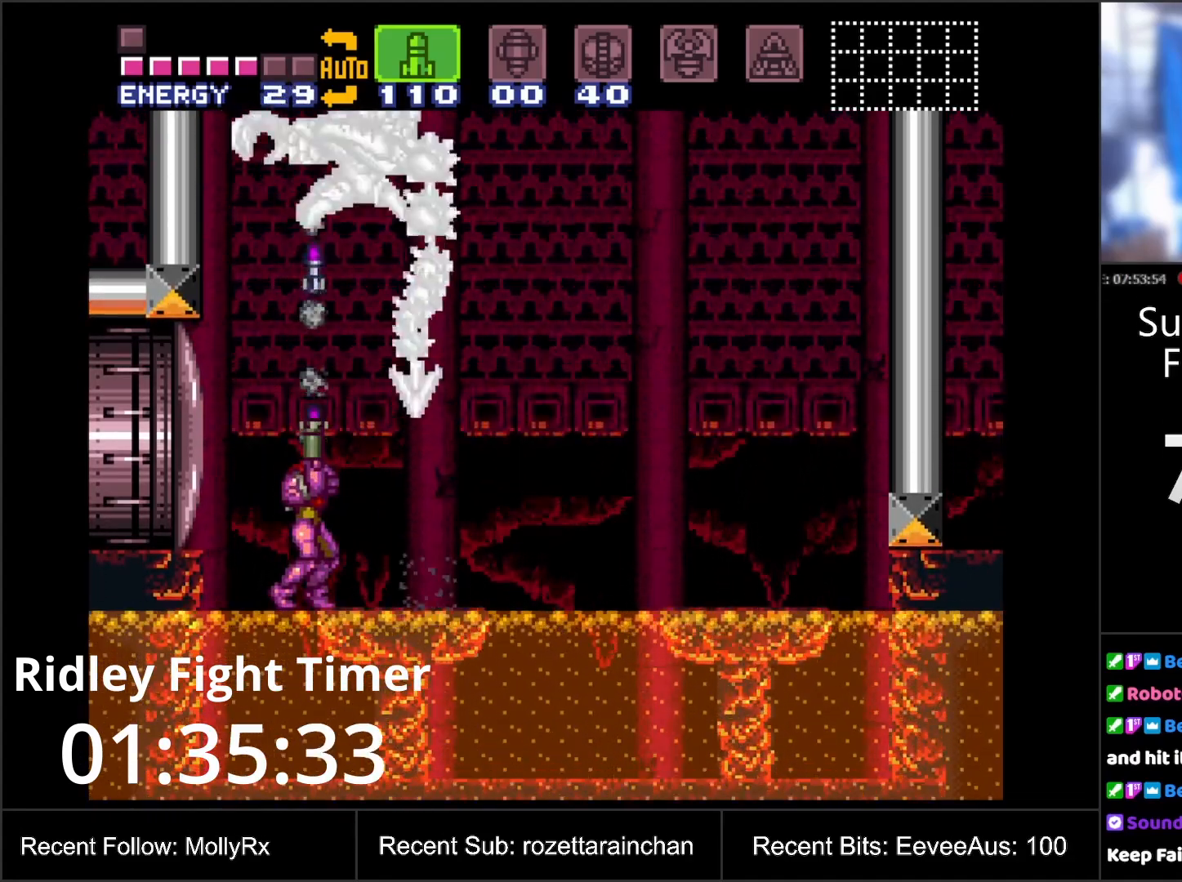
{"buttons": ["DPAD_UP"], "events": [[33, "Y", "down"], [100, "Y", "up"], [200, "Y", "down"], [267, "Y", "up"], [350, "Y", "down"], [417, "Y", "up"]]}
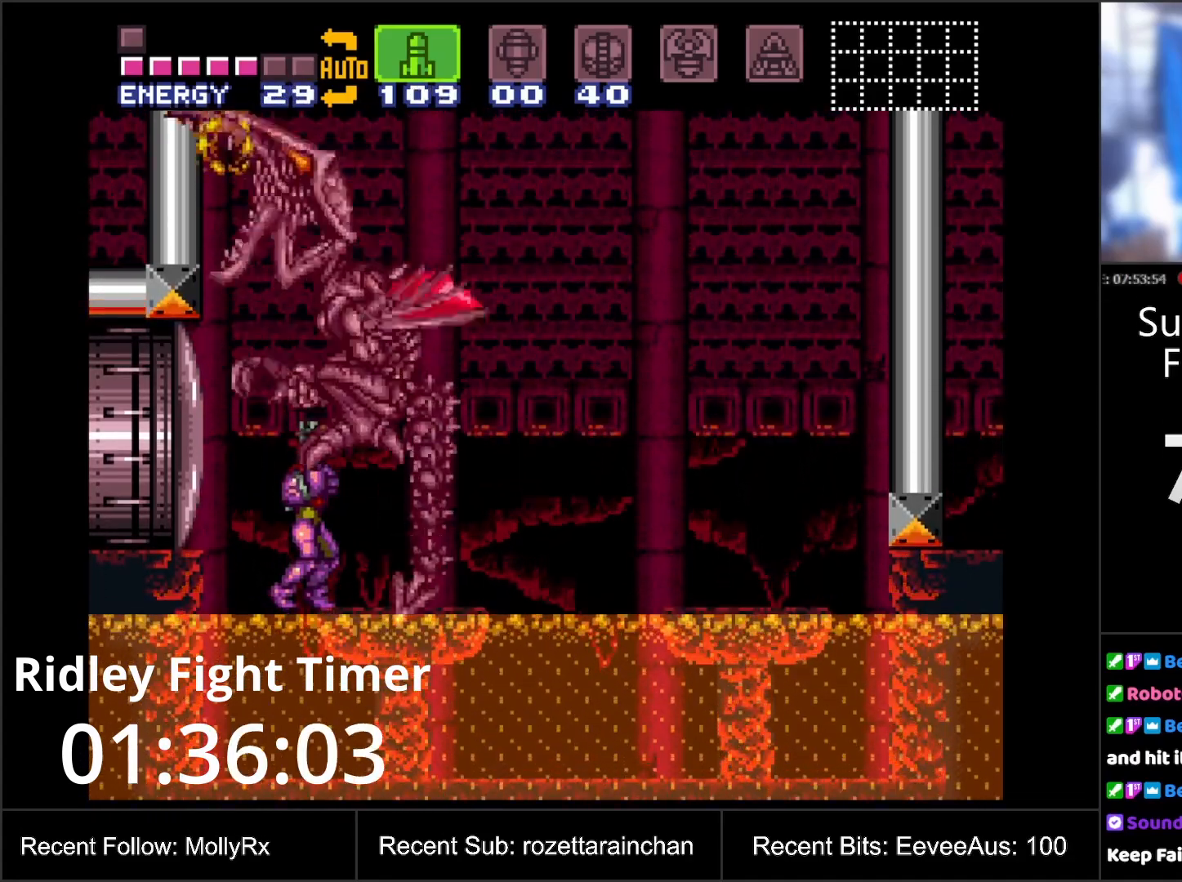
{"buttons": ["Y", "DPAD_UP"], "events": [[17, "Y", "down"], [67, "Y", "up"], [167, "Y", "down"], [233, "Y", "up"], [333, "Y", "down"], [400, "Y", "up"], [500, "Y", "down"]]}
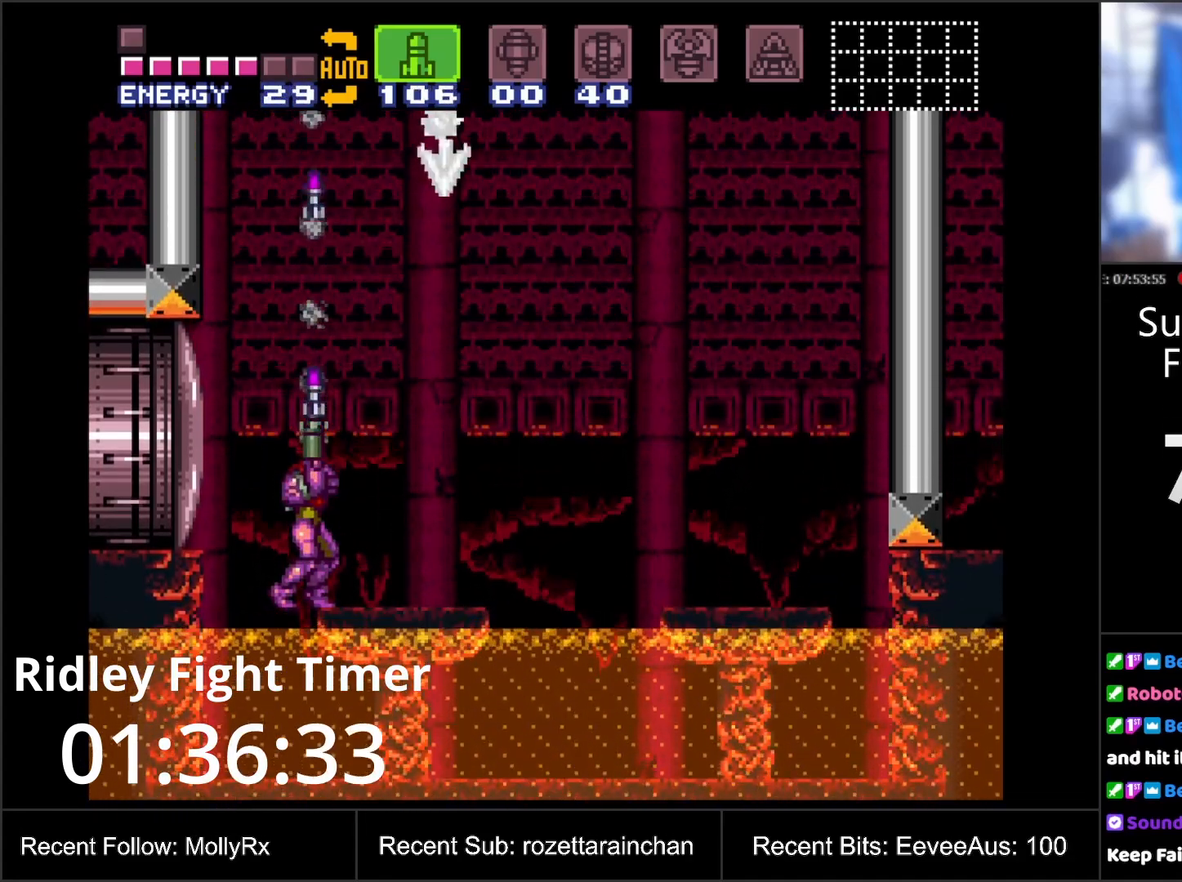
{"buttons": ["DPAD_UP"], "events": [[67, "Y", "up"], [183, "Y", "down"], [250, "Y", "up"], [300, "Y", "down"], [383, "Y", "up"]]}
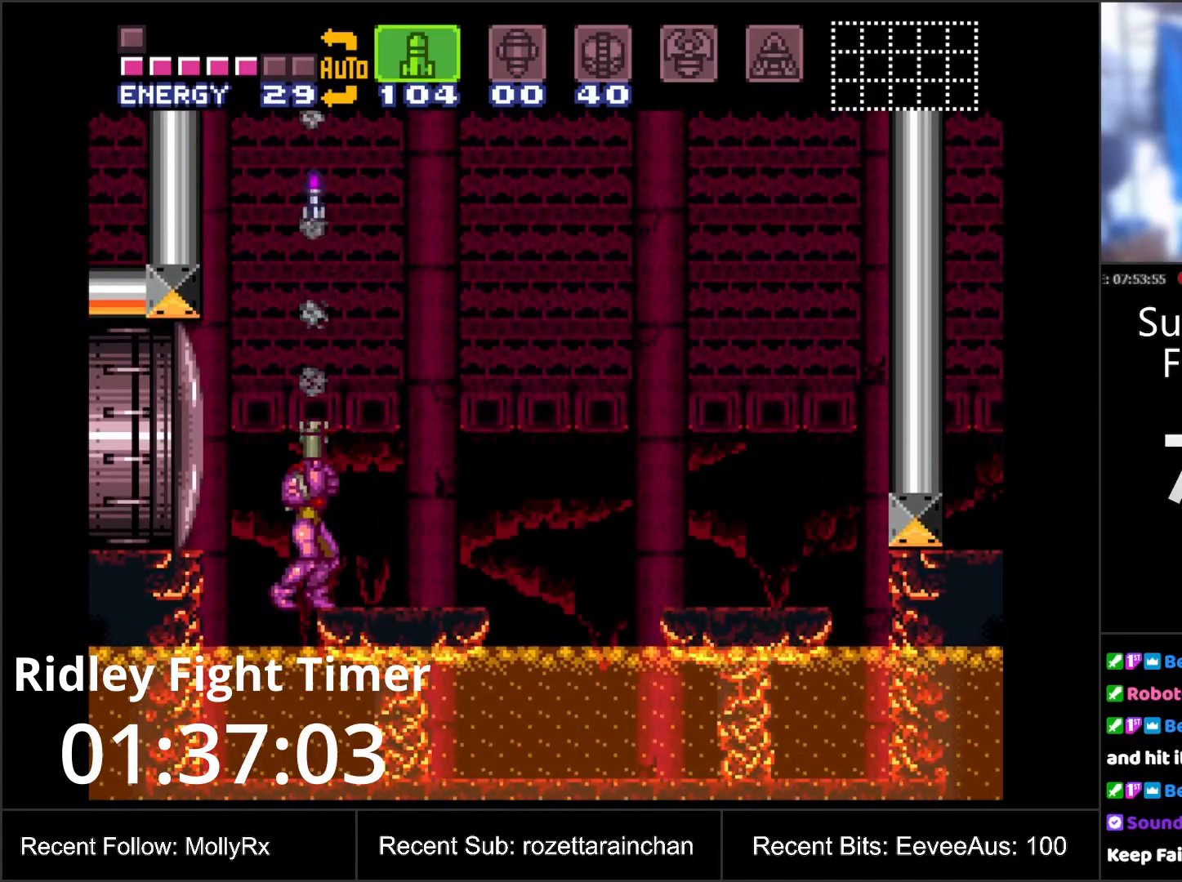
{"buttons": ["DPAD_RIGHT"], "events": [[17, "DPAD_UP", "up"], [183, "DPAD_RIGHT", "down"]]}
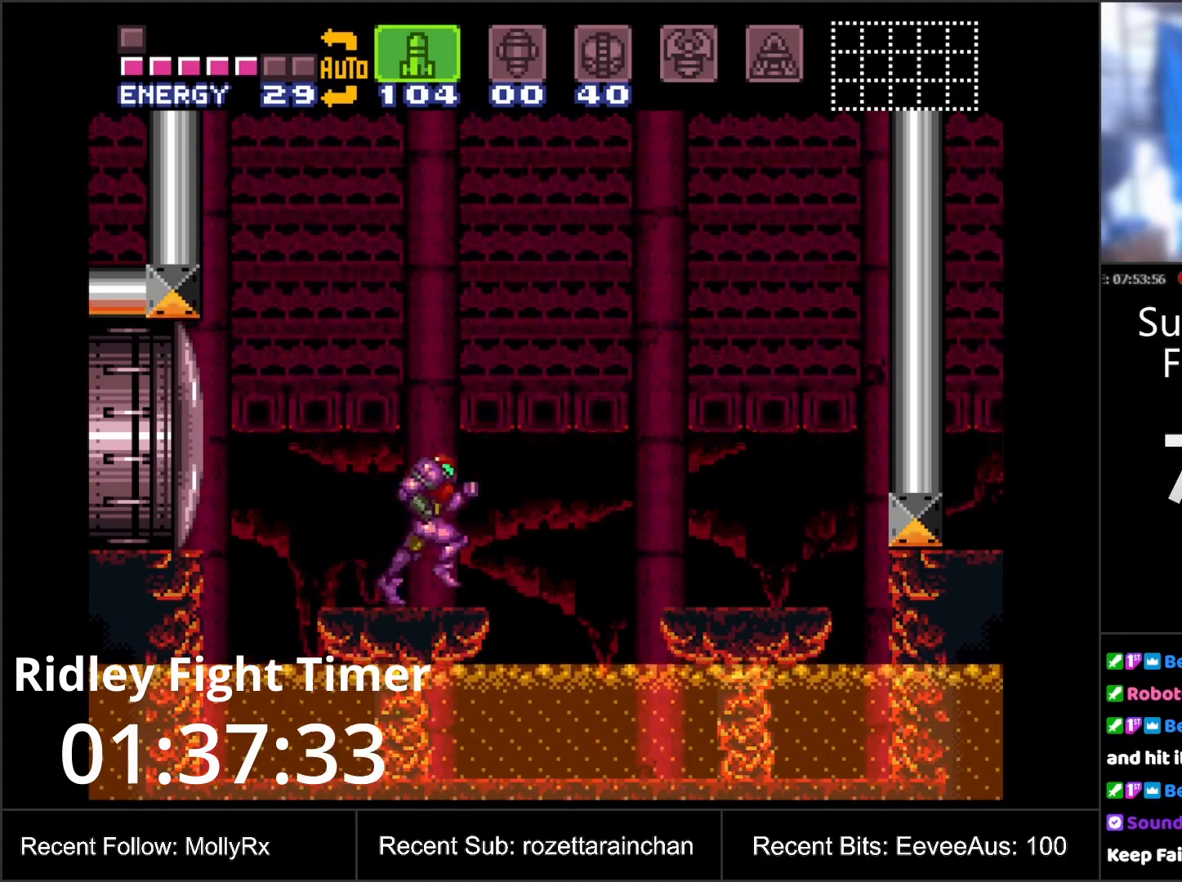
{"buttons": [], "events": [[50, "B", "down"], [233, "DPAD_RIGHT", "up"], [433, "B", "up"]]}
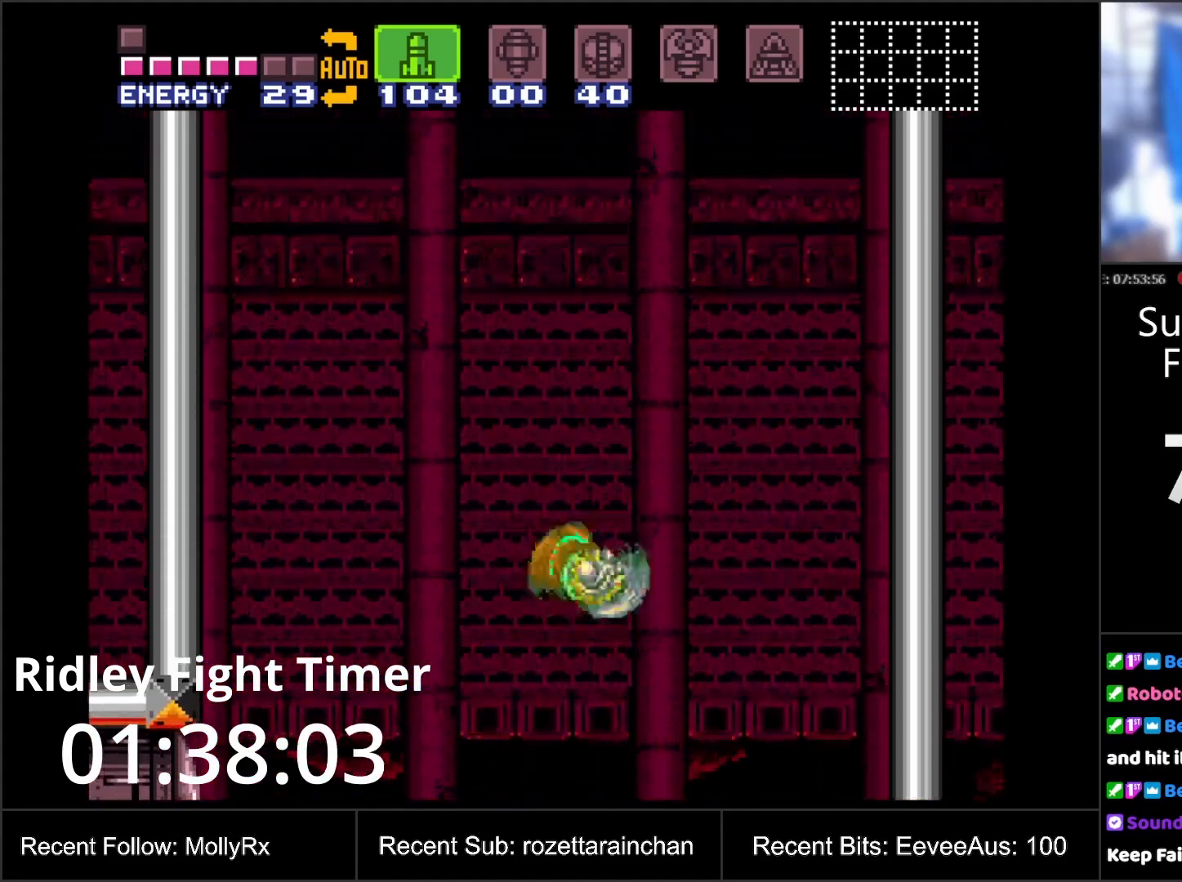
{"buttons": ["B"], "events": [[33, "DPAD_LEFT", "down"], [83, "DPAD_LEFT", "up"], [333, "B", "down"]]}
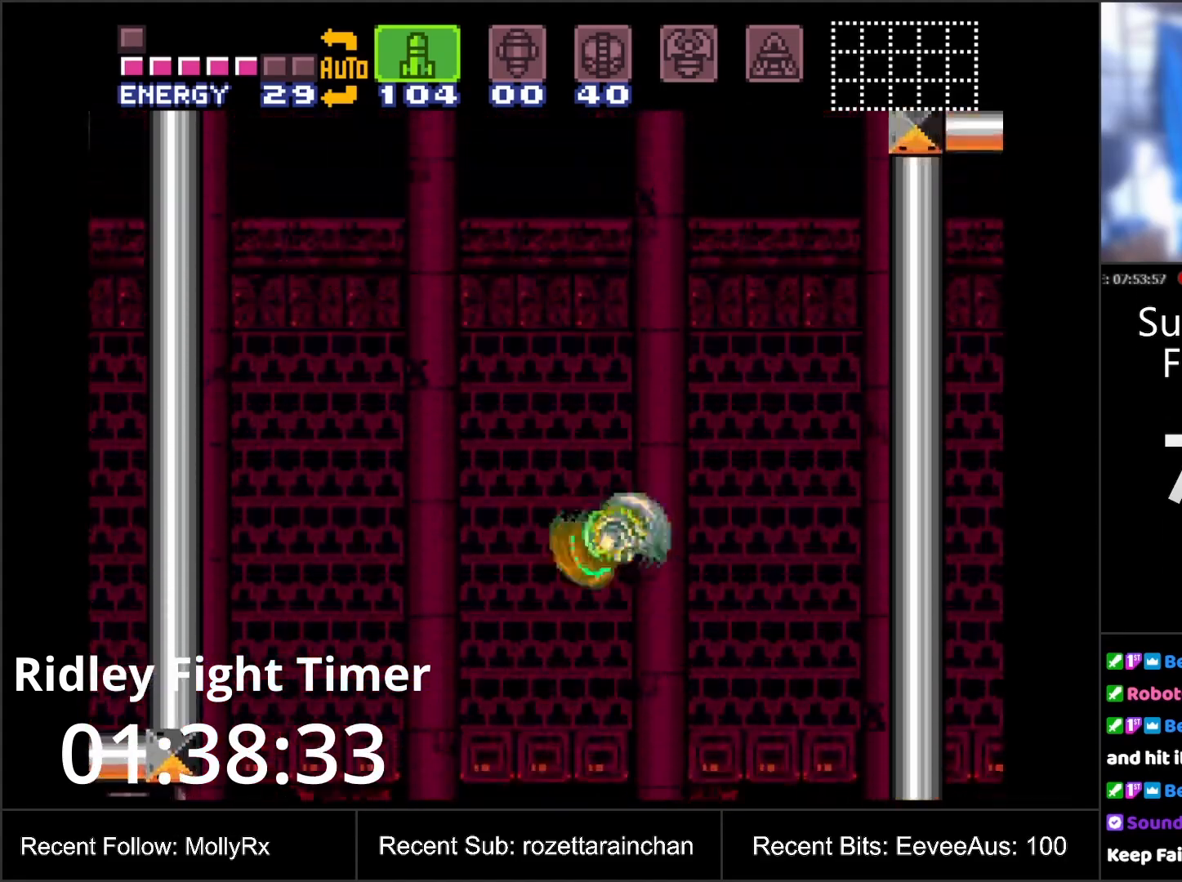
{"buttons": [], "events": [[100, "B", "up"]]}
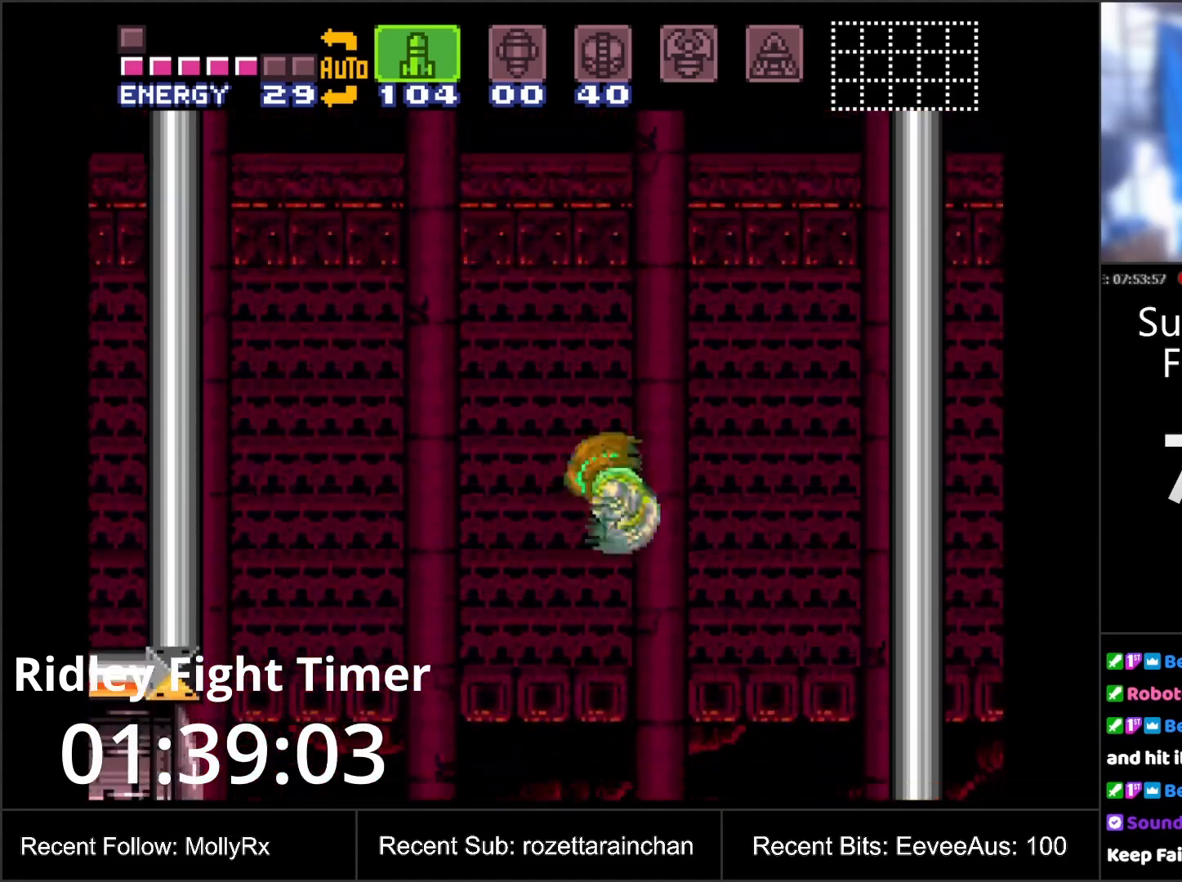
{"buttons": ["DPAD_LEFT"], "events": [[133, "B", "down"], [250, "B", "up"], [350, "DPAD_LEFT", "down"]]}
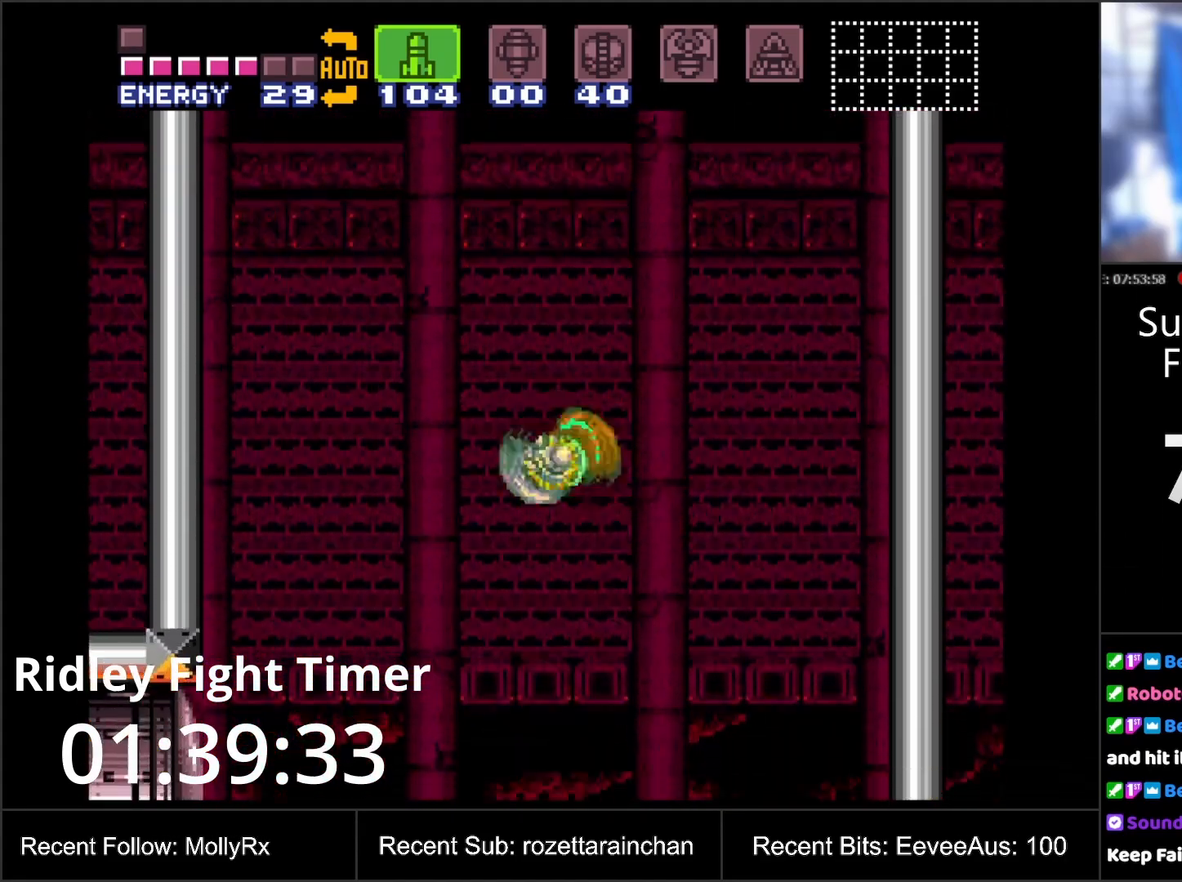
{"buttons": [], "events": [[150, "DPAD_LEFT", "up"], [317, "B", "down"], [417, "B", "up"]]}
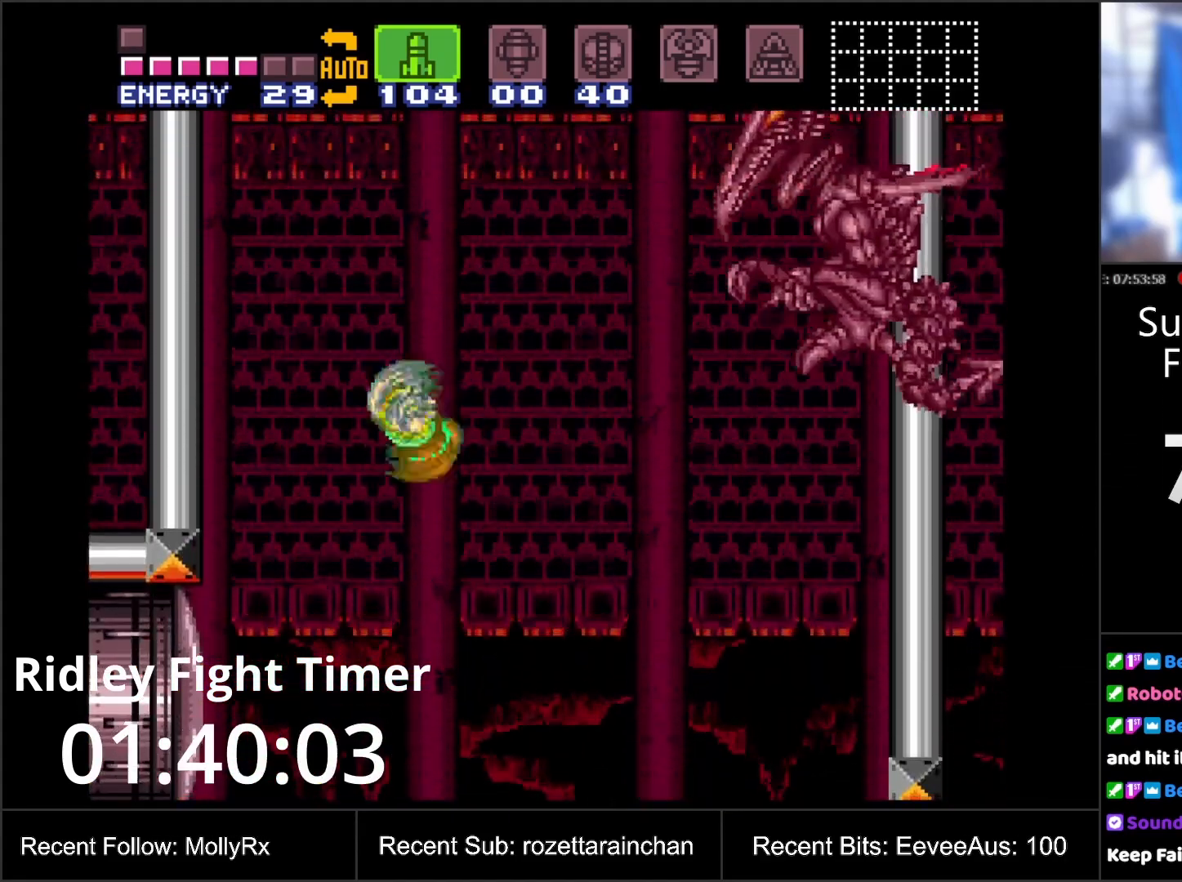
{"buttons": ["B", "DPAD_RIGHT"], "events": [[183, "DPAD_RIGHT", "down"], [450, "B", "down"]]}
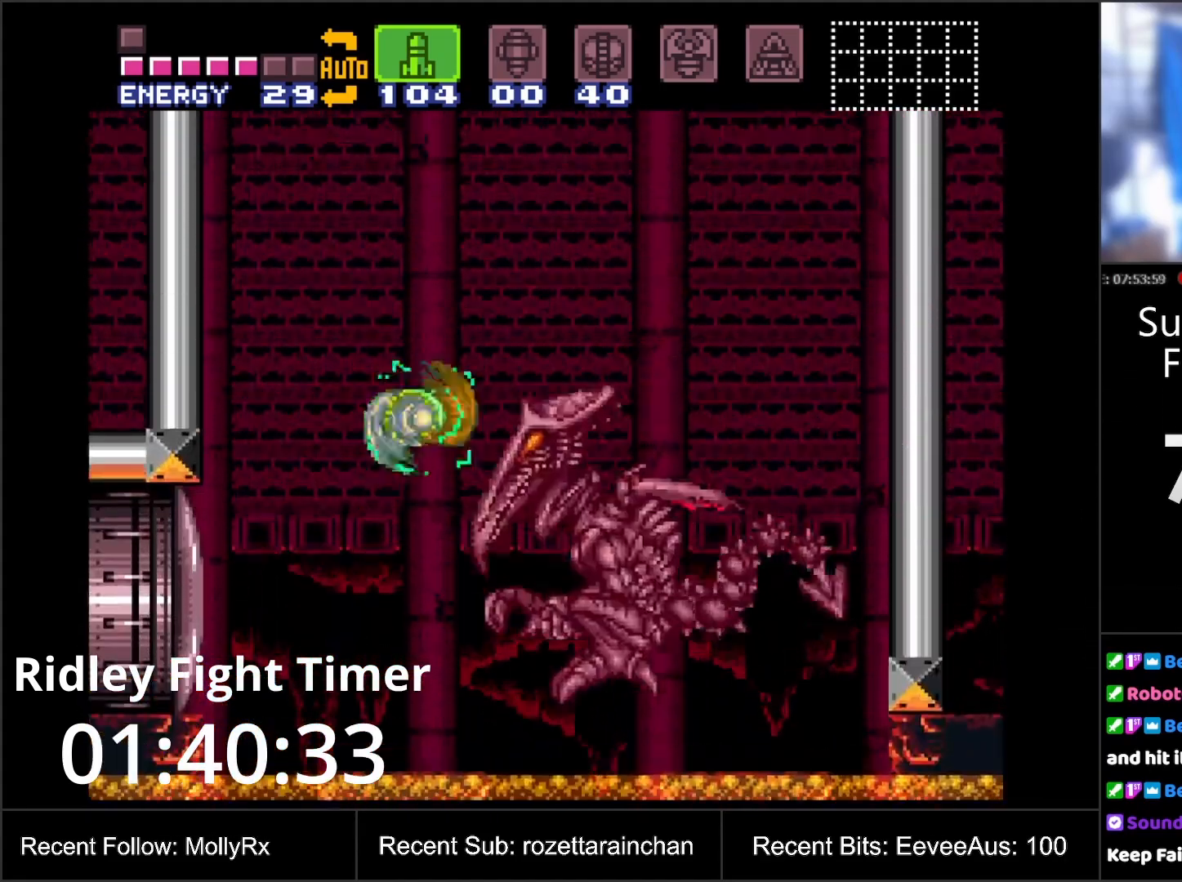
{"buttons": ["DPAD_RIGHT"], "events": [[133, "B", "up"]]}
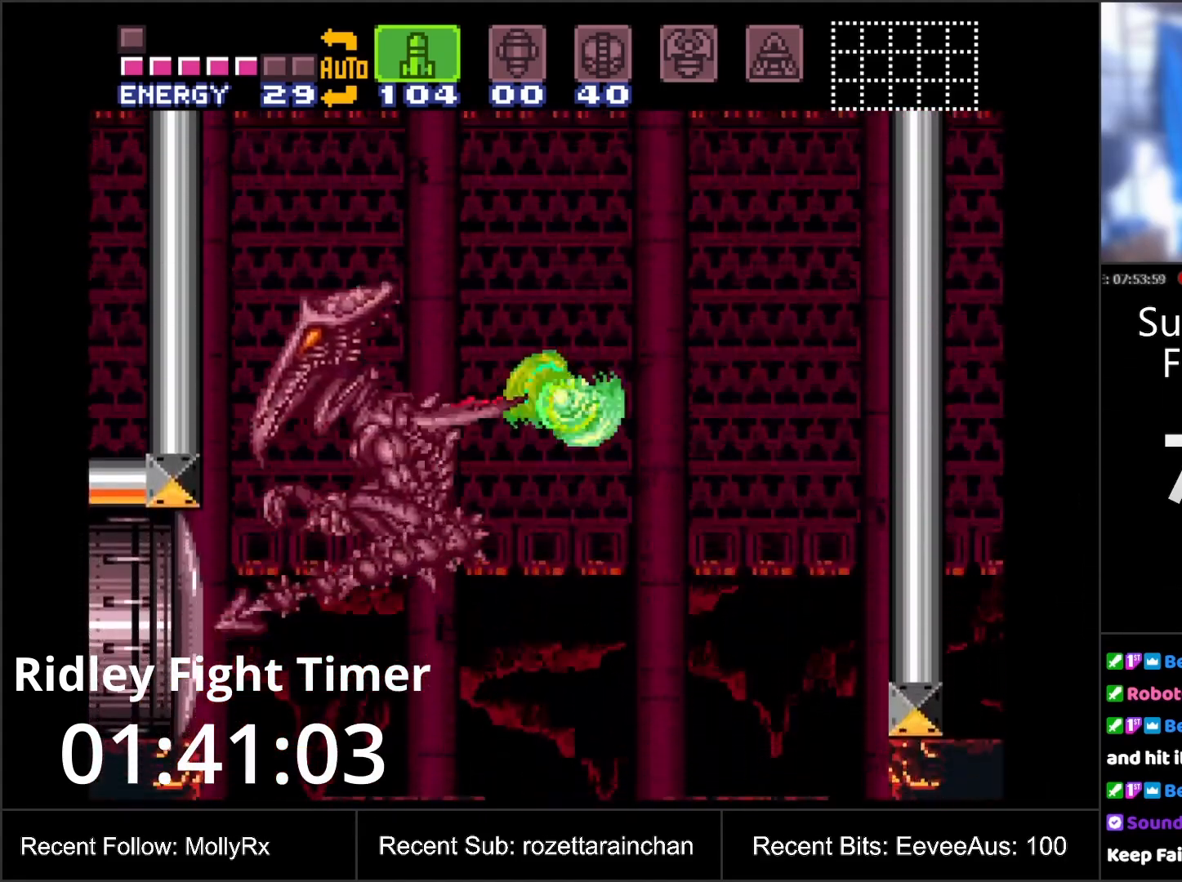
{"buttons": ["Y", "R1"], "events": [[183, "B", "down"], [333, "DPAD_RIGHT", "up"], [350, "B", "up"], [383, "DPAD_LEFT", "down"], [433, "R1", "down"], [483, "DPAD_LEFT", "up"], [500, "Y", "down"]]}